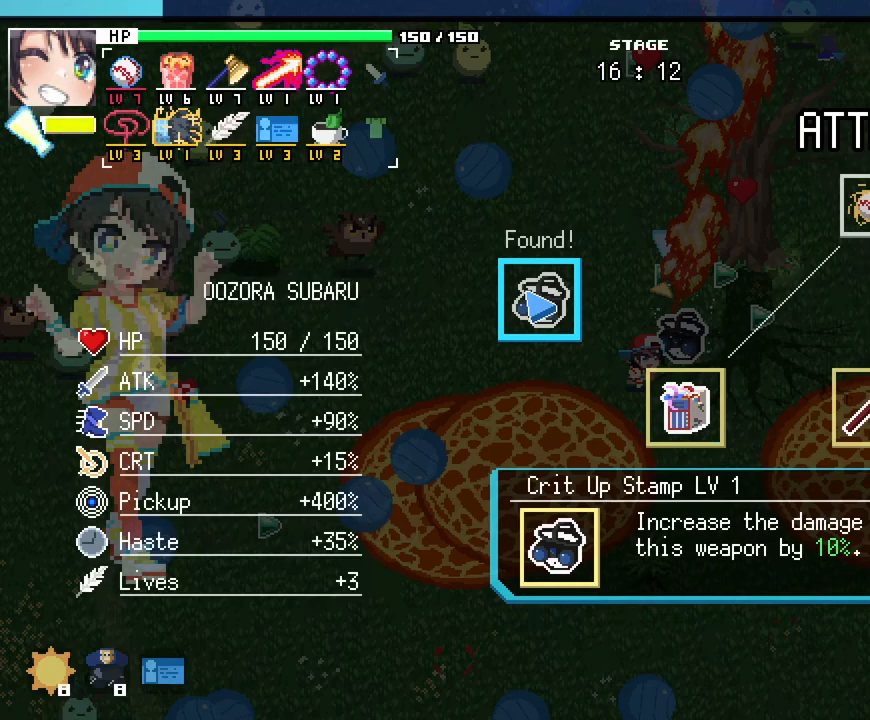
Gameplay with keyboard and mouse; each line is a JSON object with the keys and mouse buttons held at the frame after it. "events" lists presses ("down") and releases ("up") of ".", "/", "0", "1", "2", "3", "4", "5", "6", "7", "8", "9", "a", "alt_l", "alt_r", "b", "backslash", "backspace", "c", "caps_lock", "comma", "ctrl_l", "ctrl_r", "d", "e", "equals", "escape", "f", "f1", "f10", "f11", "f12", "f2", "f3", "f4", "f5", "f6", "f7", "f8", "f9", "g", "h", "i", "j", "k", "l", "lbracket", "m", "minus", "n", "o", "p", "q", "quote", "r", "rbracket", "return", "s", "semicolon", "shift_l", "shift_r", "space", "super_l", "super_r", "t", "tab", "tilde", "u", "v", "w", "x", "y", "z", "mouse_left", "mouse_wheel", "mouse_right", "mouse_mb4" and "mouse_mb5" between this image and that frame as [ms after this image, input, new state], when the widget could be followed in between. "mouse_left", "mouse_wheel", "mouse_right", "mouse_mb4", "mouse_mb5" = the "left", "wheel", "right", "mb4", "mb5" buttons of the "mouse" list. No other keys are recorded. "wheel" means that the mouse wheel is clicked or scrolled. Not read: mouse_move.
{"keys": [], "mouse": [], "events": []}
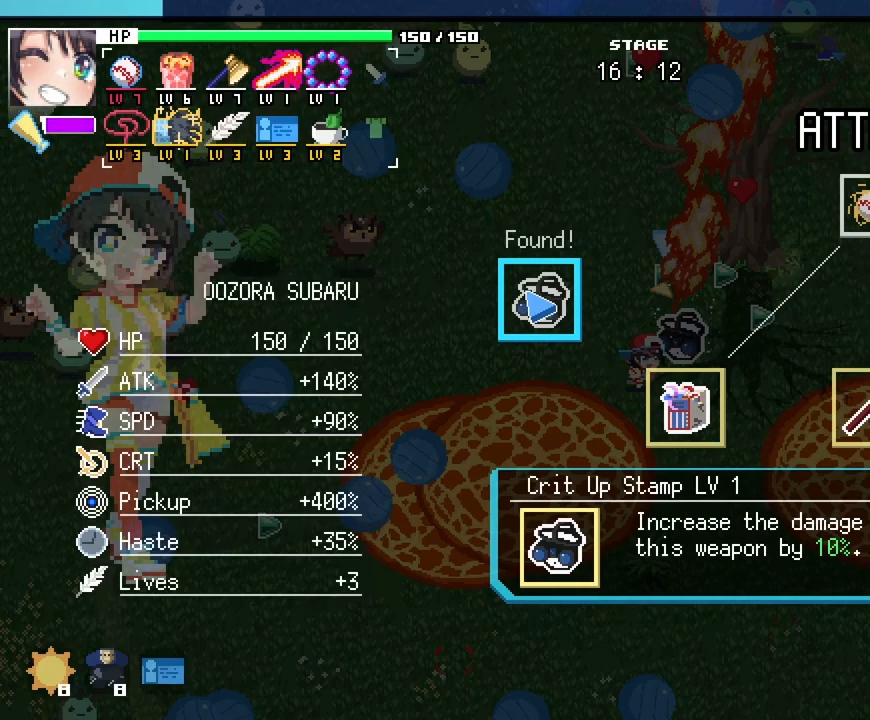
{"keys": [], "mouse": [], "events": []}
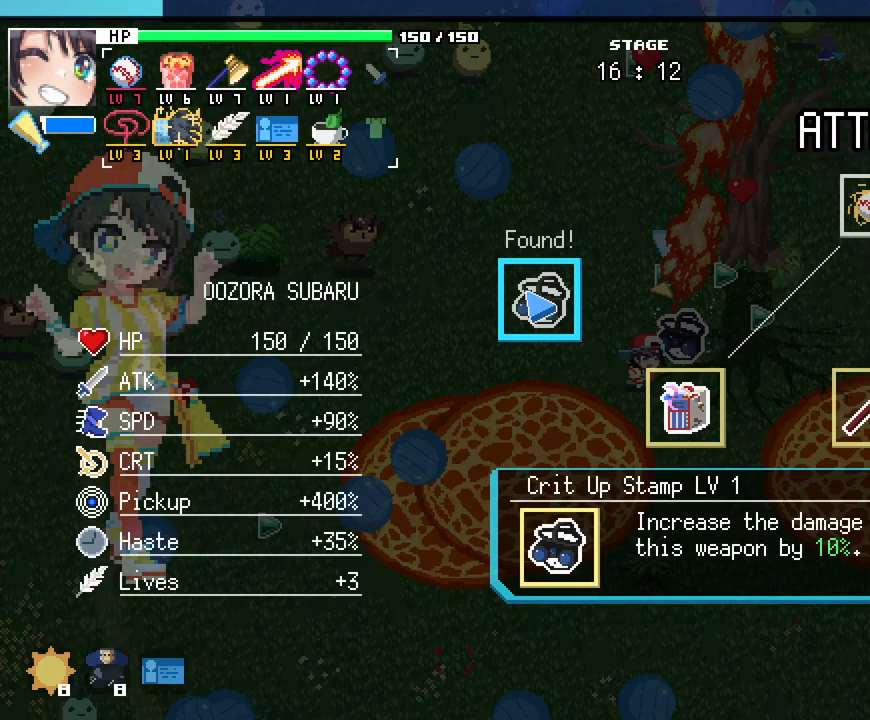
{"keys": [], "mouse": [], "events": []}
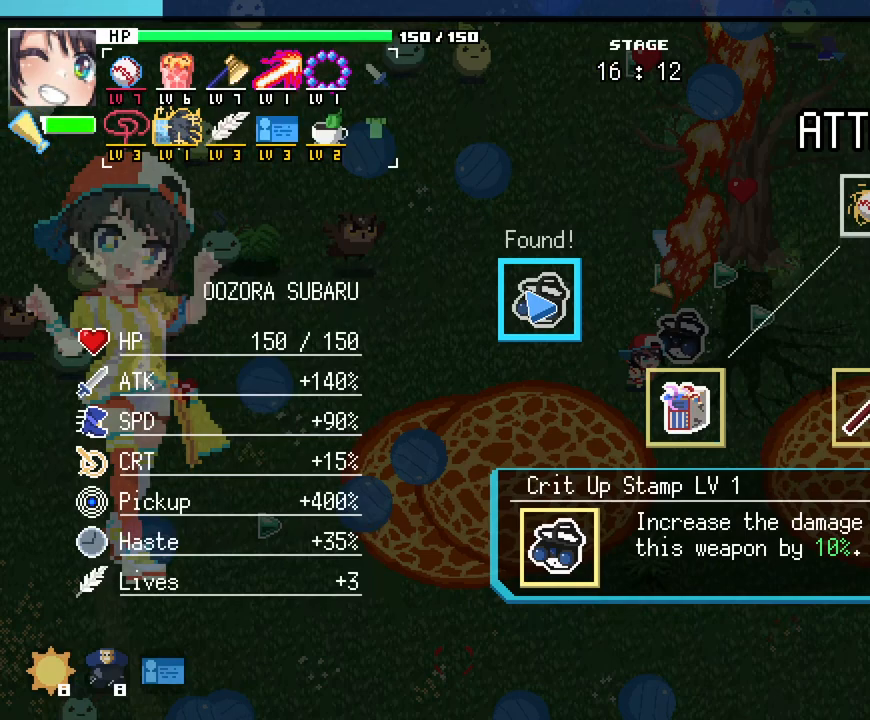
{"keys": [], "mouse": [], "events": [[167, "mouse_left", "down"], [300, "mouse_left", "up"]]}
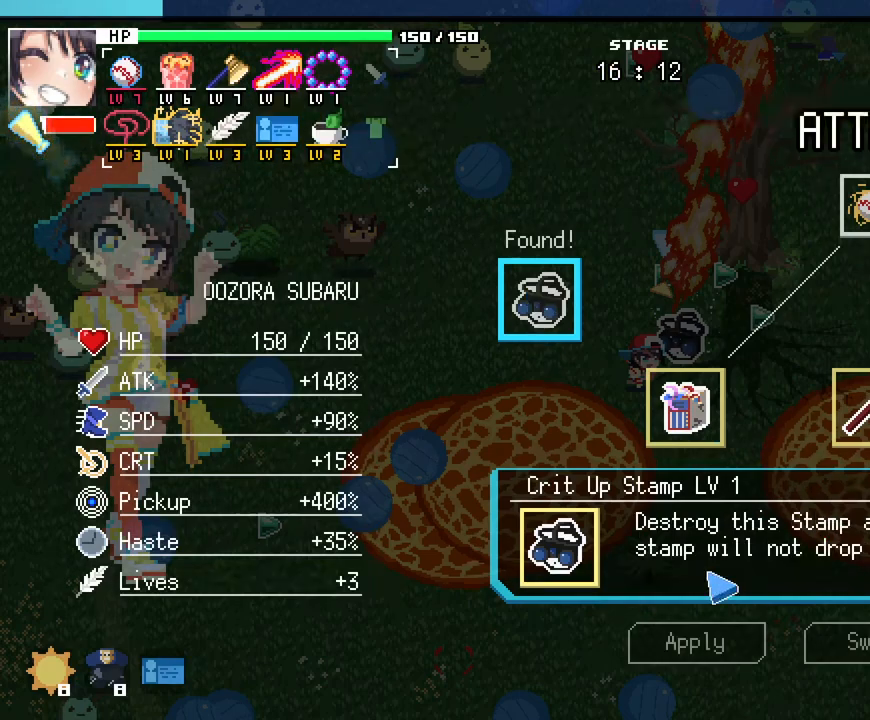
{"keys": [], "mouse": ["left"], "events": [[483, "mouse_left", "down"]]}
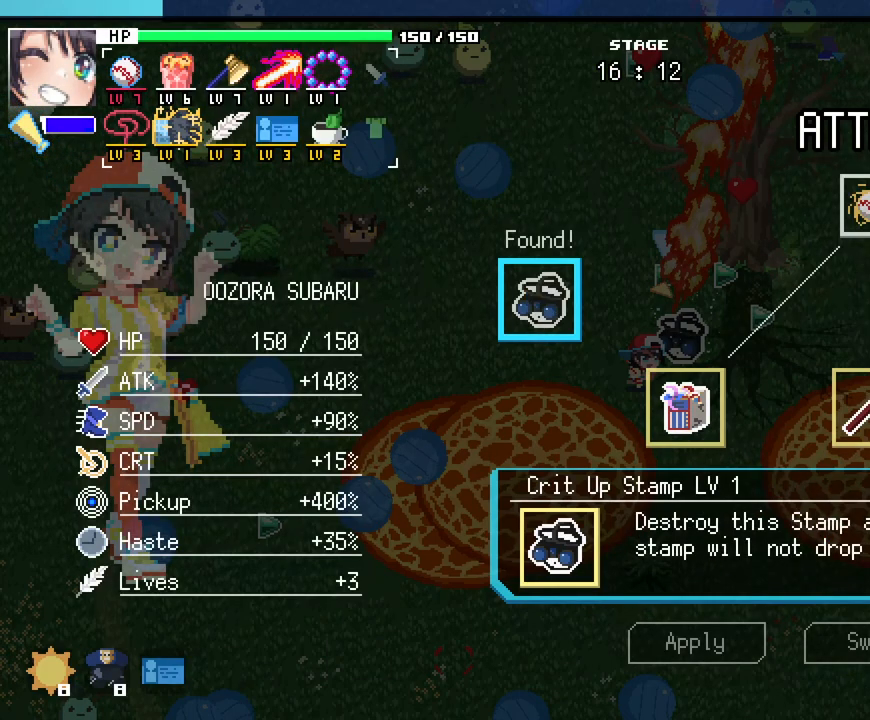
{"keys": [], "mouse": [], "events": [[100, "mouse_left", "up"]]}
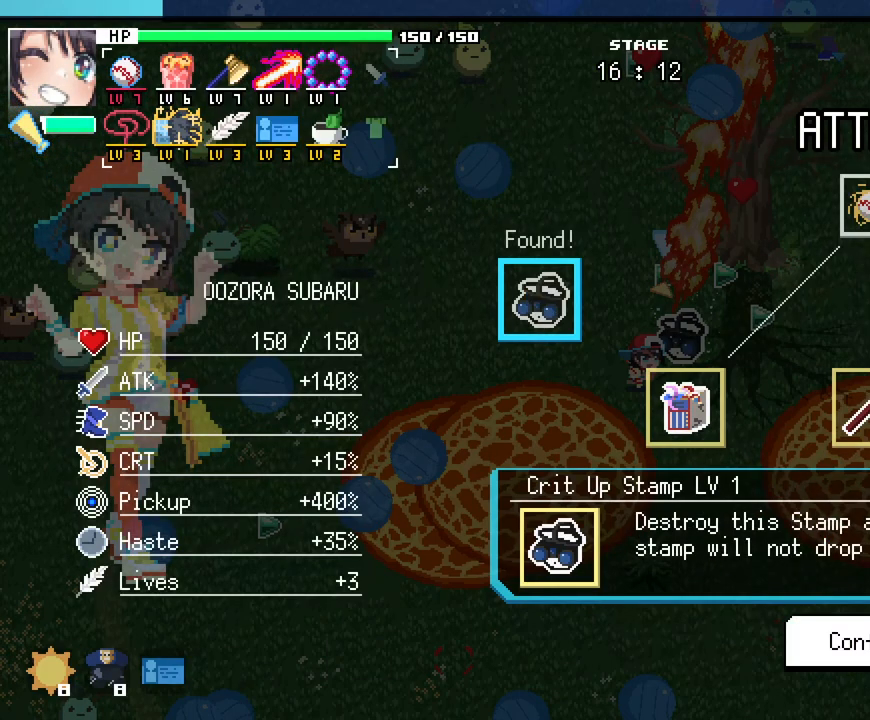
{"keys": [], "mouse": [], "events": [[350, "return", "down"], [433, "return", "up"]]}